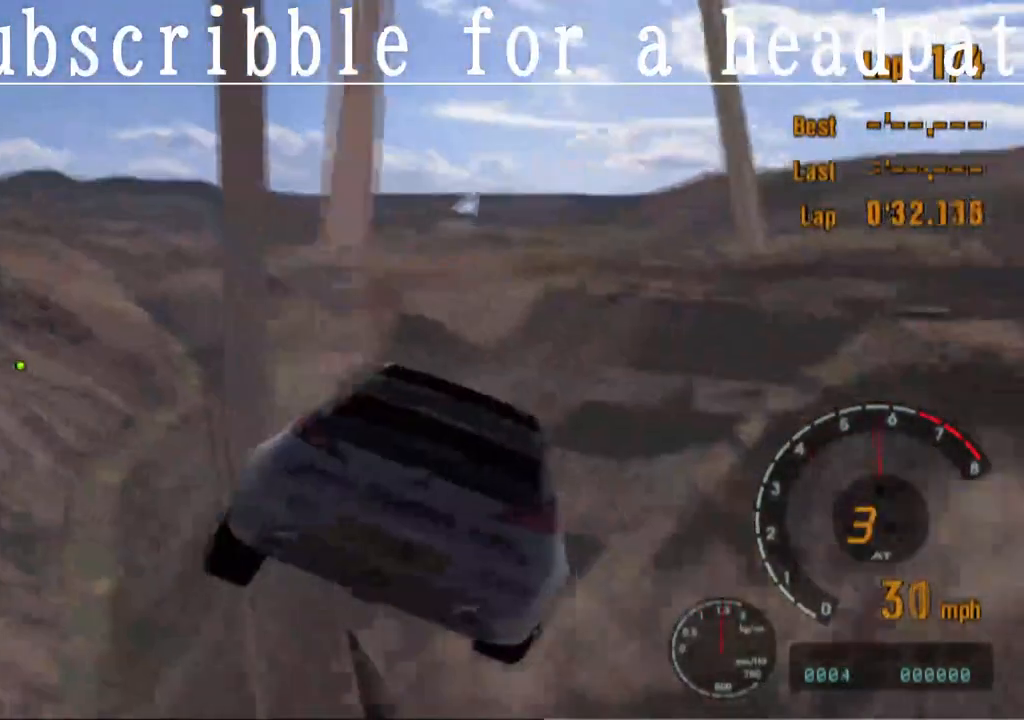
Gameplay with a controller (PlayStation layout); each line is a JSON object with the inputs held at the frame after it. "events" lists button and stick changes between this image and that frame as [ms after this image, input, new state], when the widget could be followed in between.
{"buttons": ["CROSS"], "left_stick": "right", "right_stick": "center", "events": [[100, "left_stick", "right"]]}
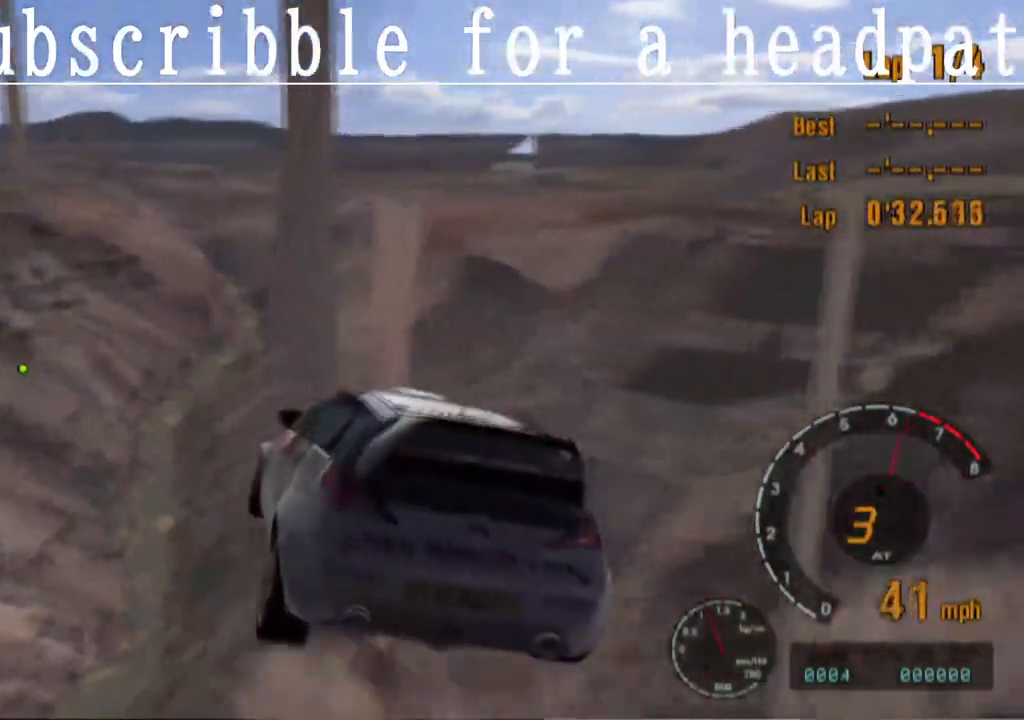
{"buttons": ["CROSS"], "left_stick": "right", "right_stick": "center", "events": []}
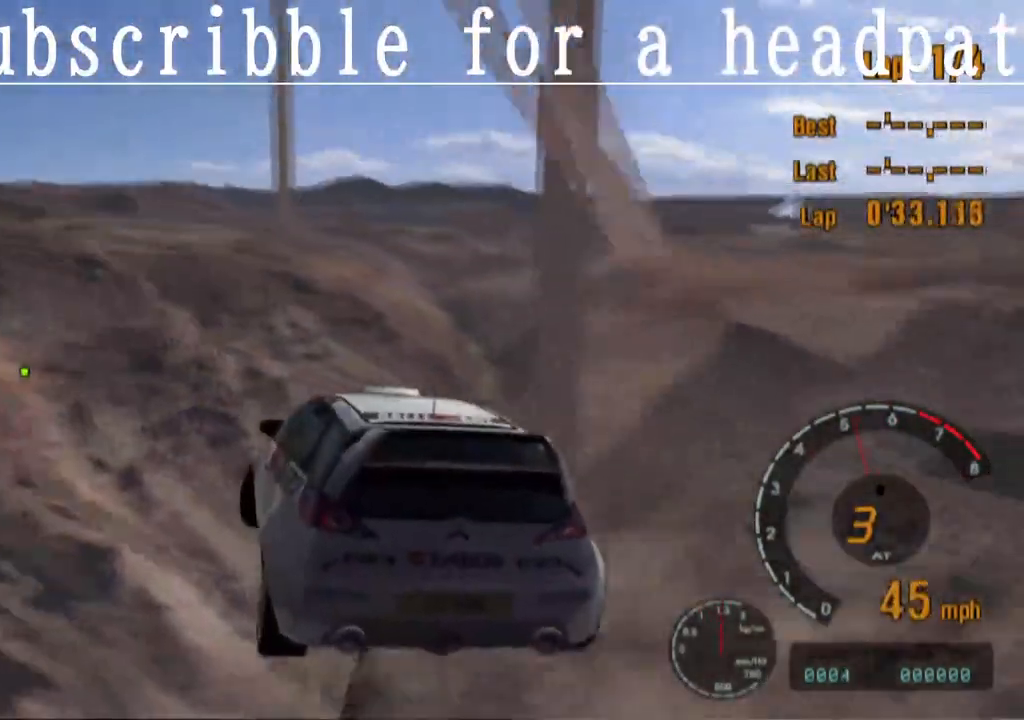
{"buttons": ["CROSS"], "left_stick": "right", "right_stick": "center", "events": []}
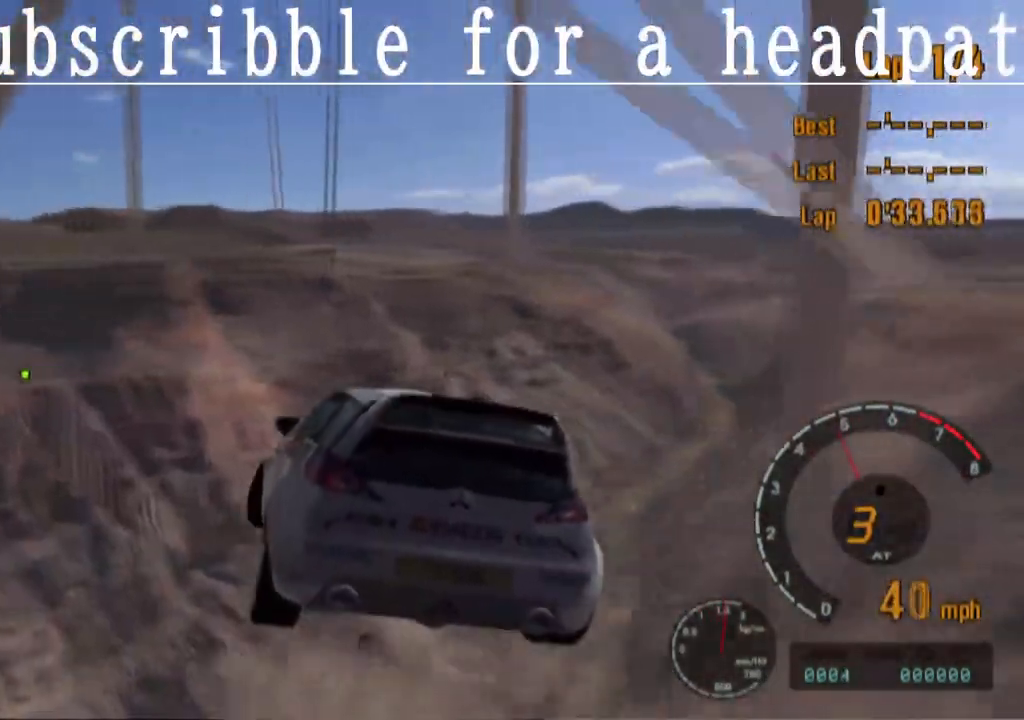
{"buttons": [], "left_stick": "right", "right_stick": "center", "events": [[433, "CROSS", "up"]]}
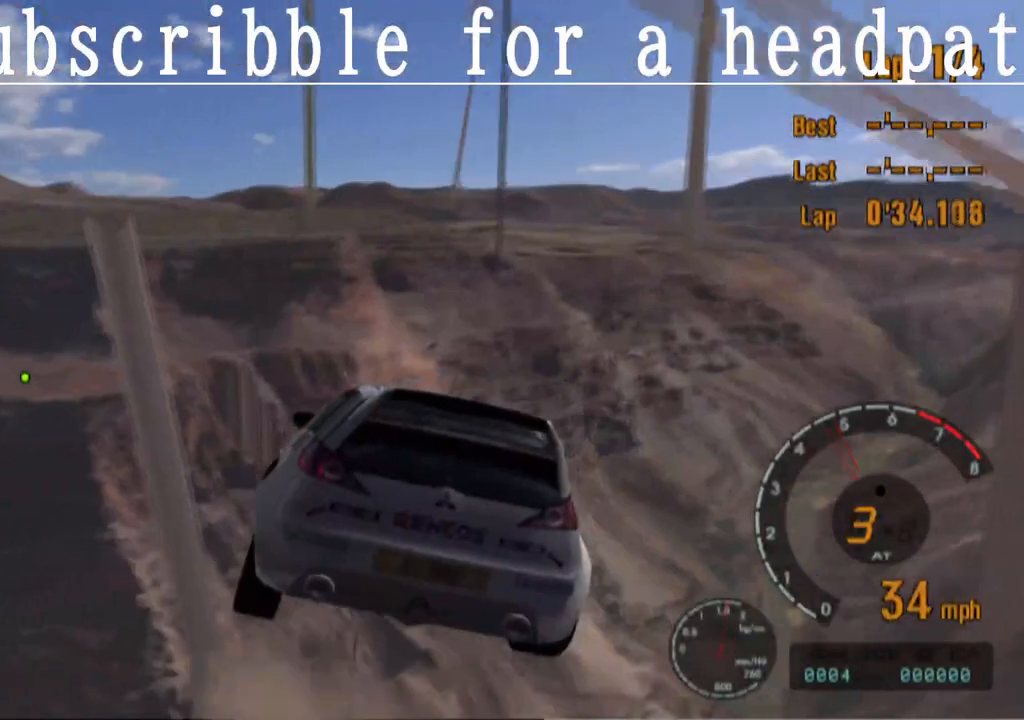
{"buttons": [], "left_stick": "right", "right_stick": "center", "events": [[167, "R1", "down"], [333, "R1", "up"]]}
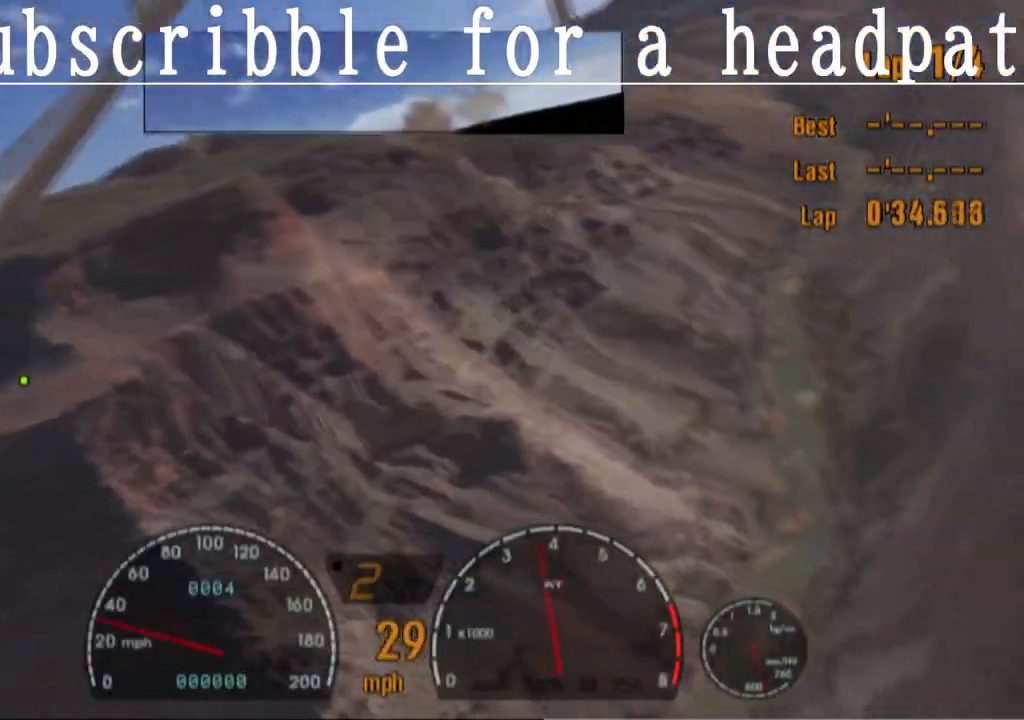
{"buttons": ["CROSS"], "left_stick": "center", "right_stick": "center", "events": [[117, "left_stick", "center"], [433, "CROSS", "down"]]}
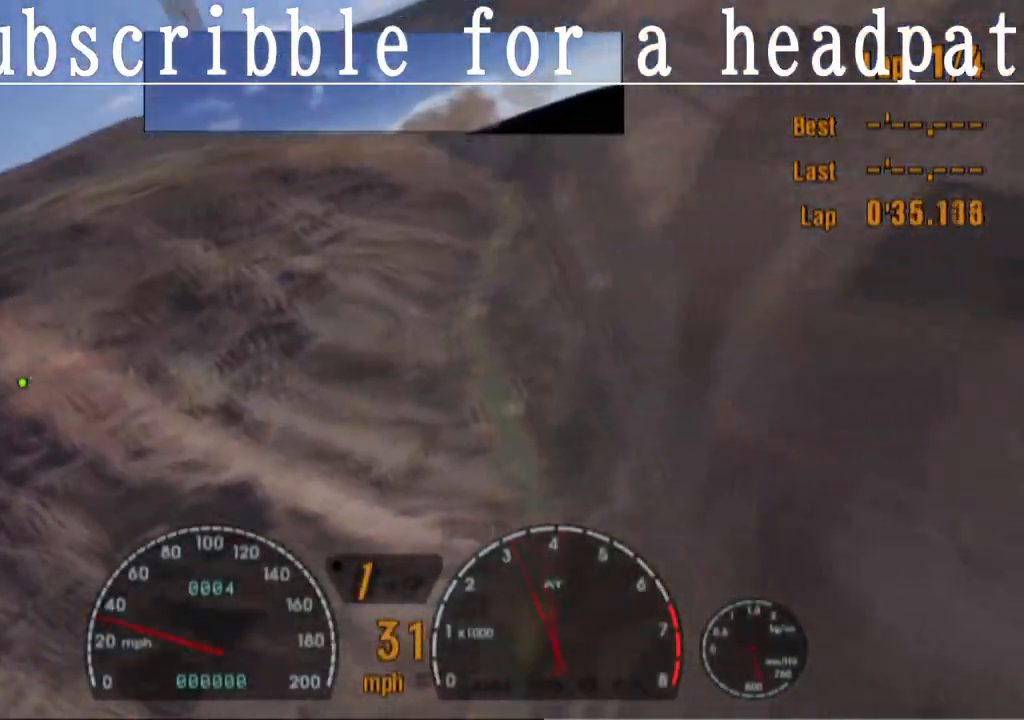
{"buttons": ["CROSS"], "left_stick": "center", "right_stick": "center", "events": [[83, "left_stick", "right"], [333, "left_stick", "center"]]}
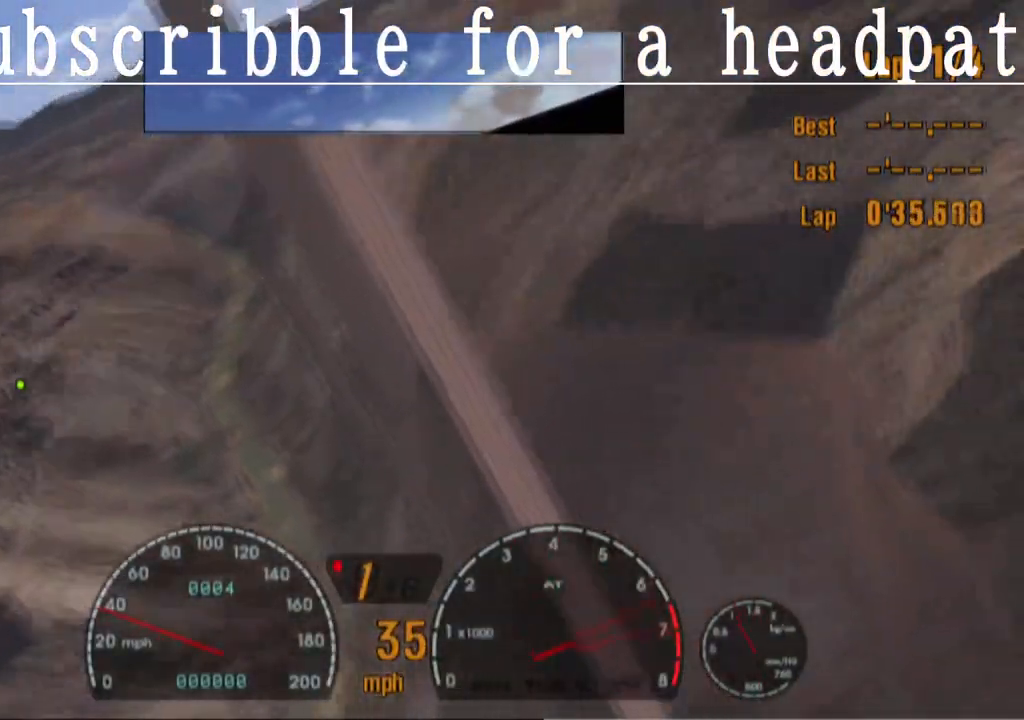
{"buttons": ["CROSS"], "left_stick": "right", "right_stick": "center", "events": [[17, "left_stick", "left"], [167, "left_stick", "center"], [333, "left_stick", "right"]]}
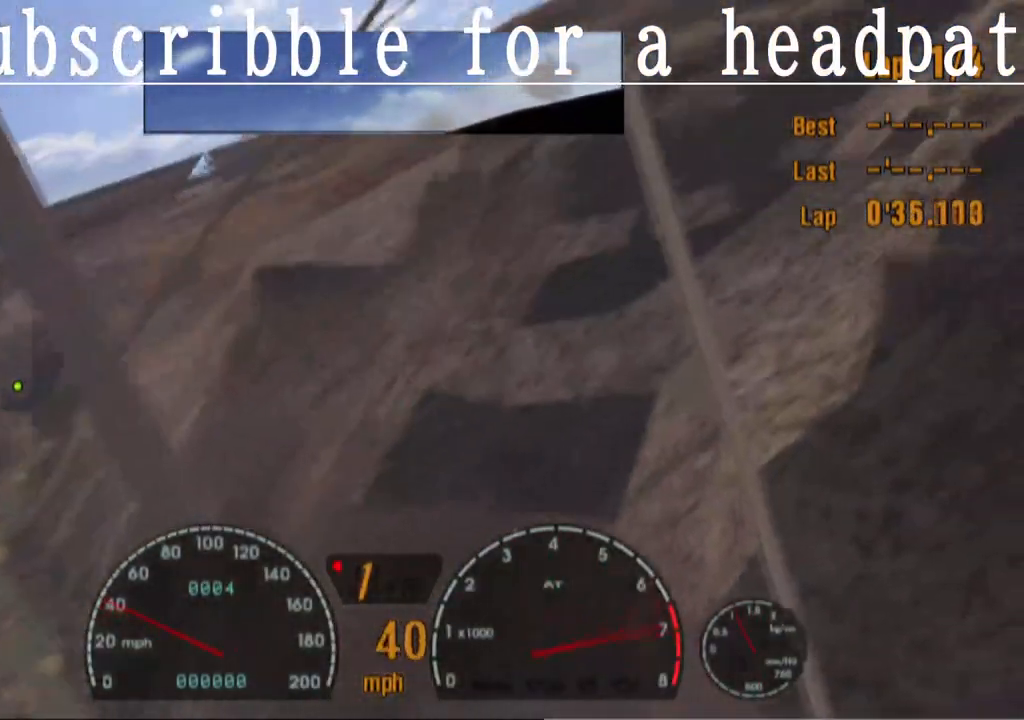
{"buttons": ["CROSS"], "left_stick": "right", "right_stick": "center", "events": [[100, "left_stick", "center"], [317, "left_stick", "right"]]}
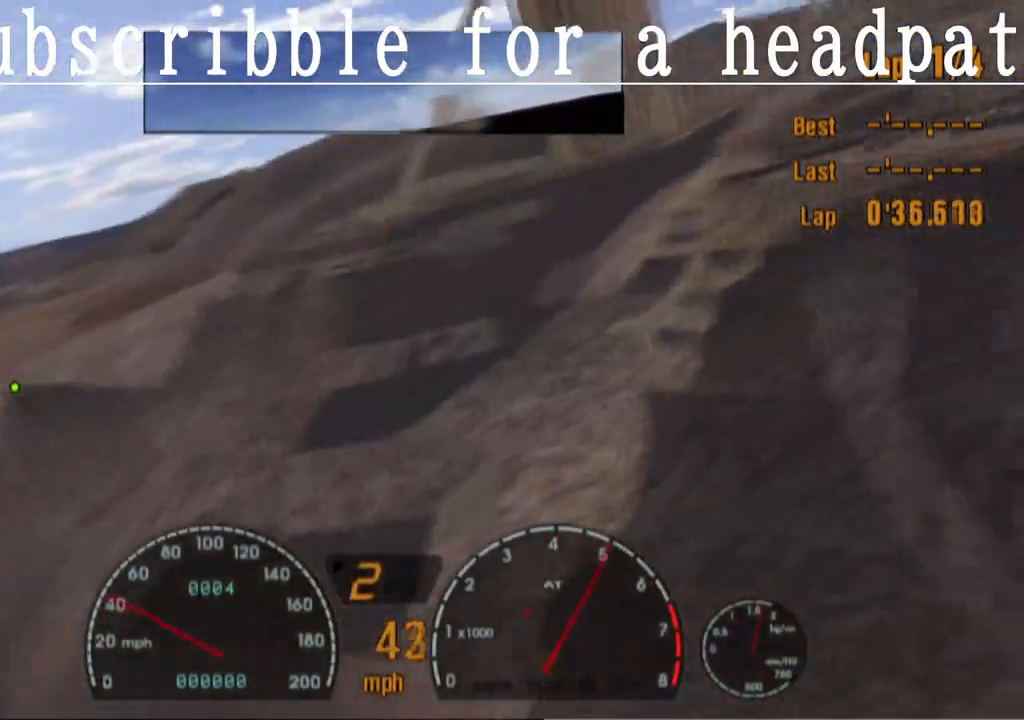
{"buttons": ["CROSS"], "left_stick": "center", "right_stick": "center", "events": [[33, "left_stick", "center"]]}
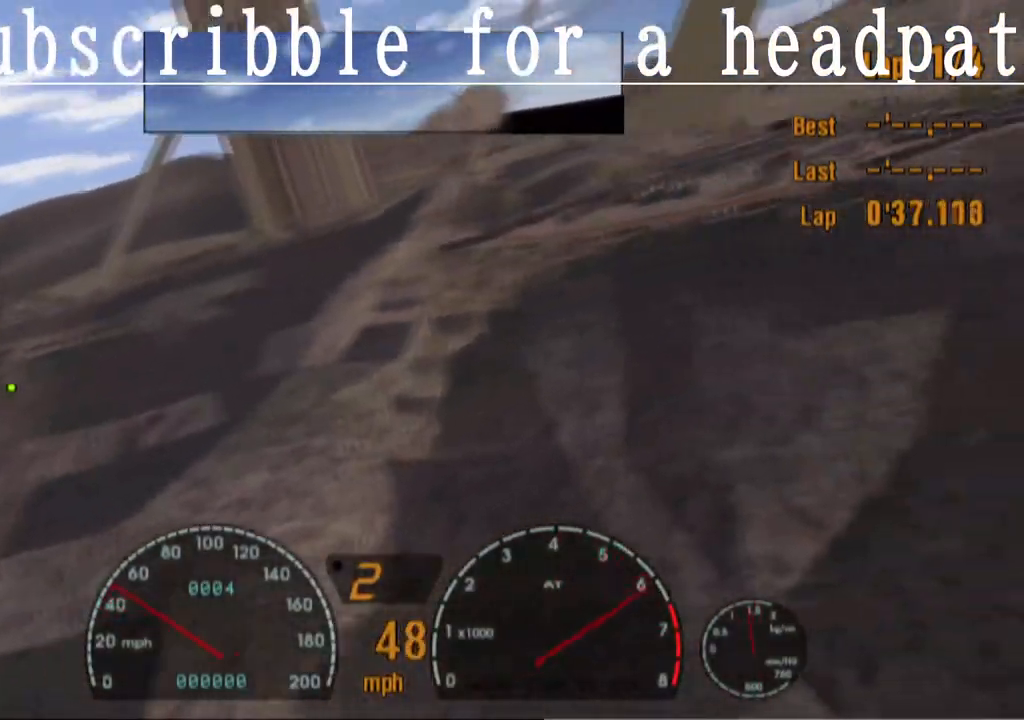
{"buttons": ["CROSS"], "left_stick": "center", "right_stick": "center", "events": []}
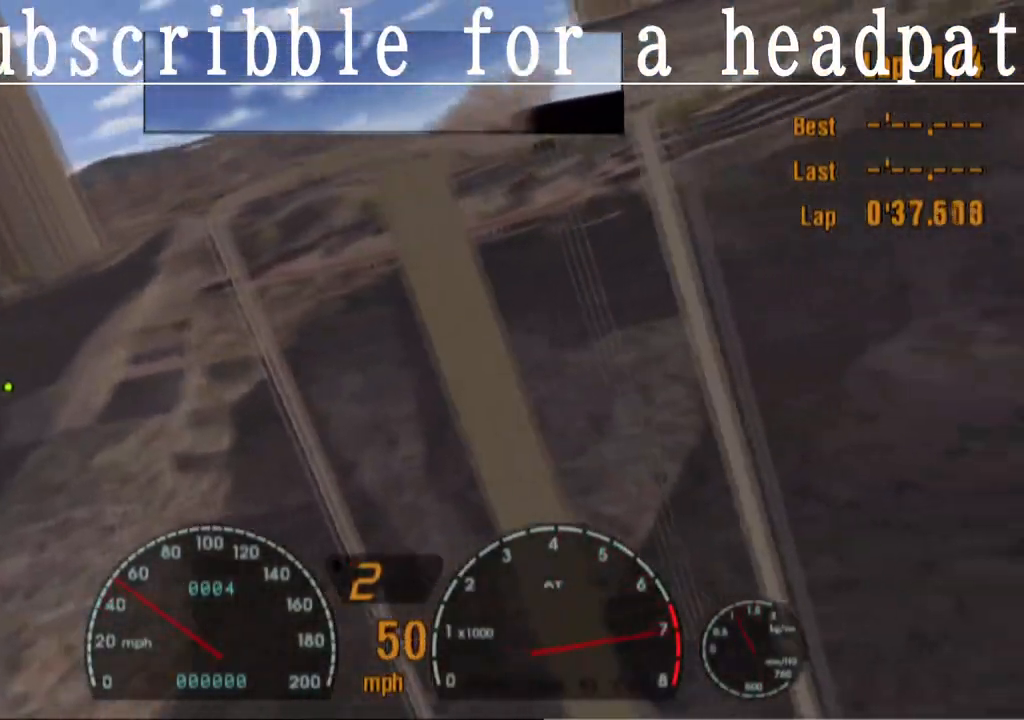
{"buttons": ["CROSS"], "left_stick": "center", "right_stick": "center", "events": [[267, "left_stick", "left"], [467, "left_stick", "center"]]}
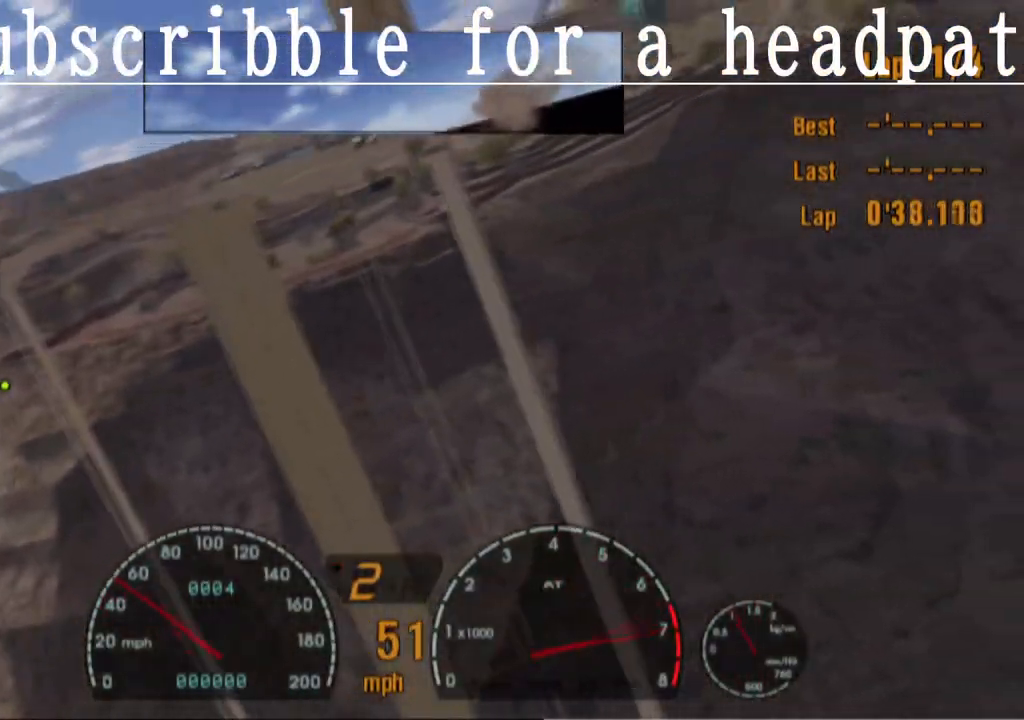
{"buttons": ["CROSS"], "left_stick": "left", "right_stick": "center", "events": [[383, "left_stick", "left"]]}
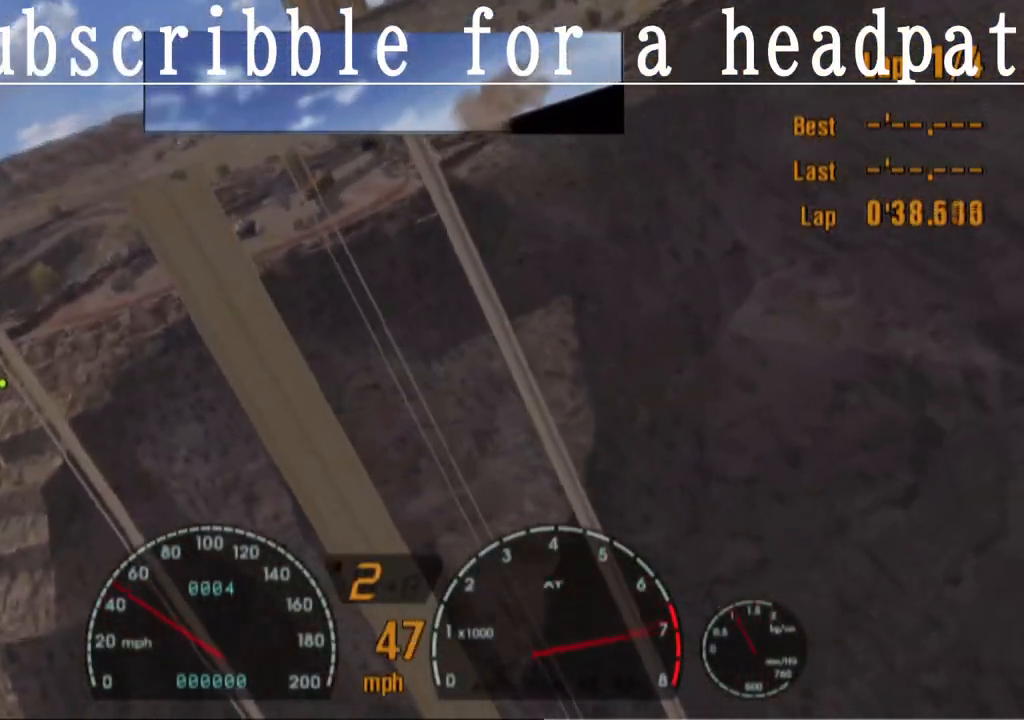
{"buttons": [], "left_stick": "center", "right_stick": "center", "events": [[33, "left_stick", "center"], [200, "CROSS", "up"]]}
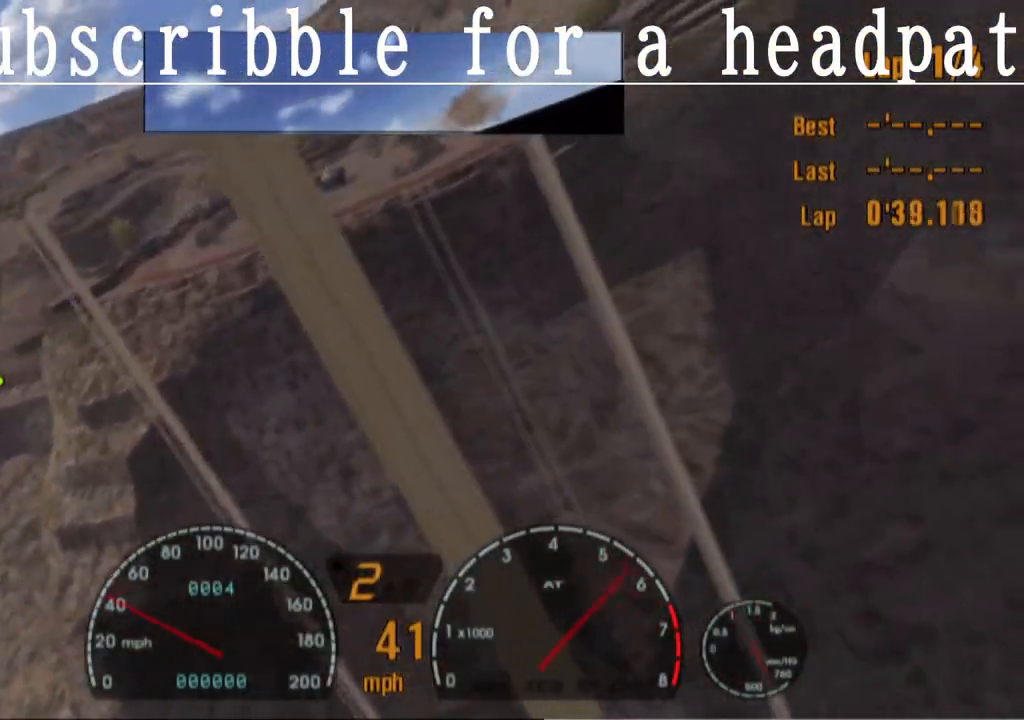
{"buttons": ["R1"], "left_stick": "center", "right_stick": "center", "events": [[417, "R1", "down"]]}
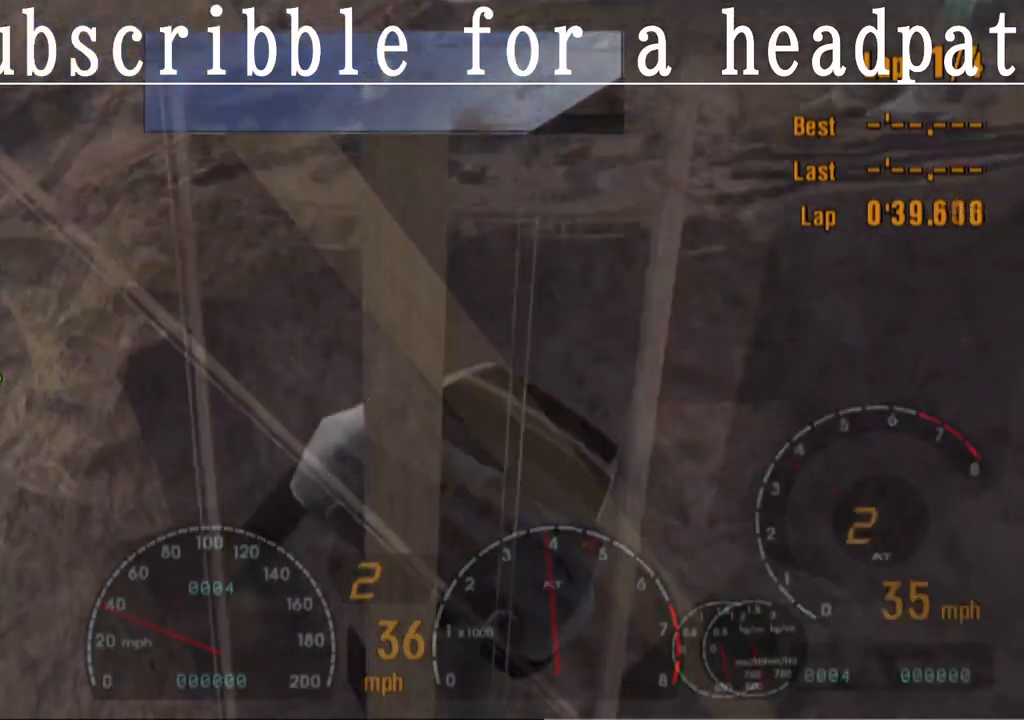
{"buttons": ["CROSS"], "left_stick": "center", "right_stick": "center", "events": [[67, "R1", "up"], [317, "CROSS", "down"]]}
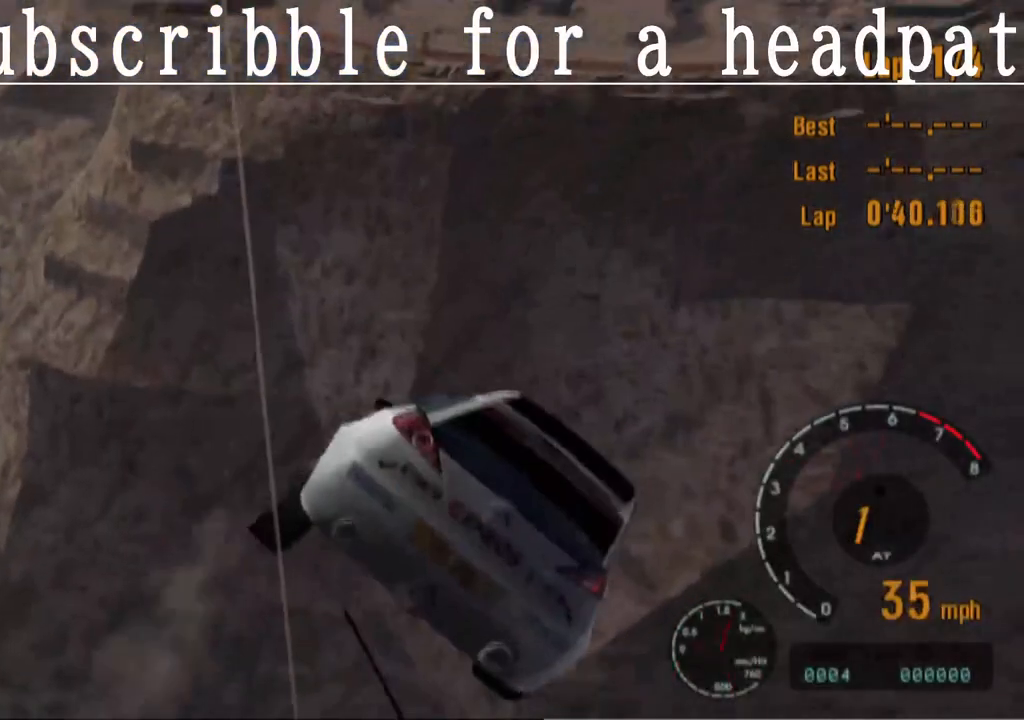
{"buttons": ["CROSS"], "left_stick": "center", "right_stick": "center", "events": []}
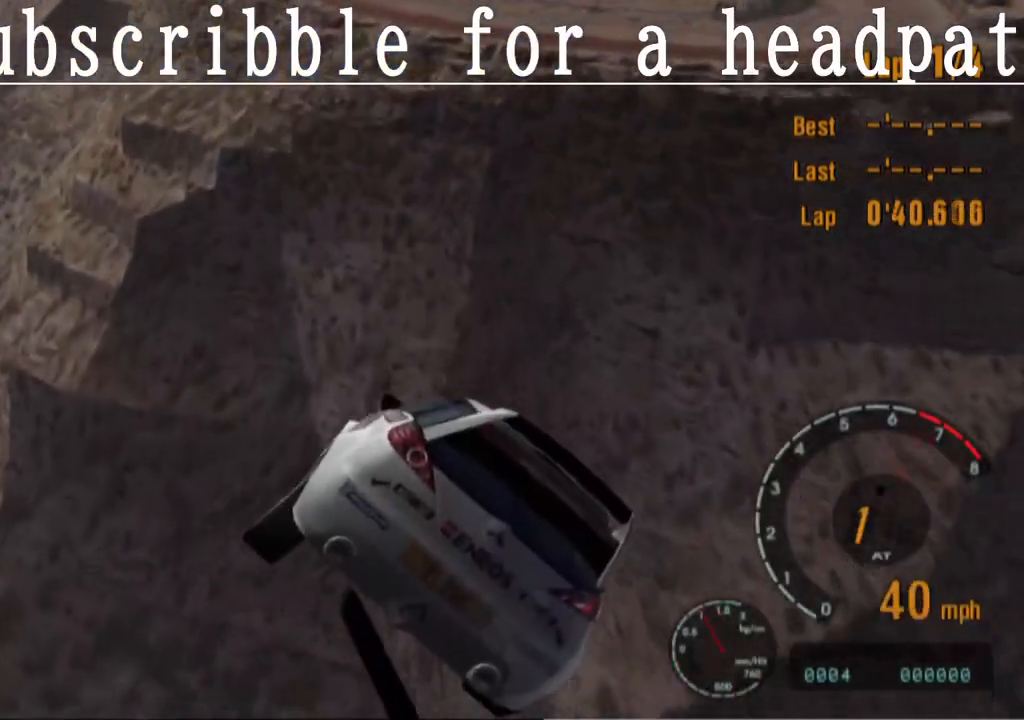
{"buttons": ["CROSS"], "left_stick": "center", "right_stick": "center", "events": []}
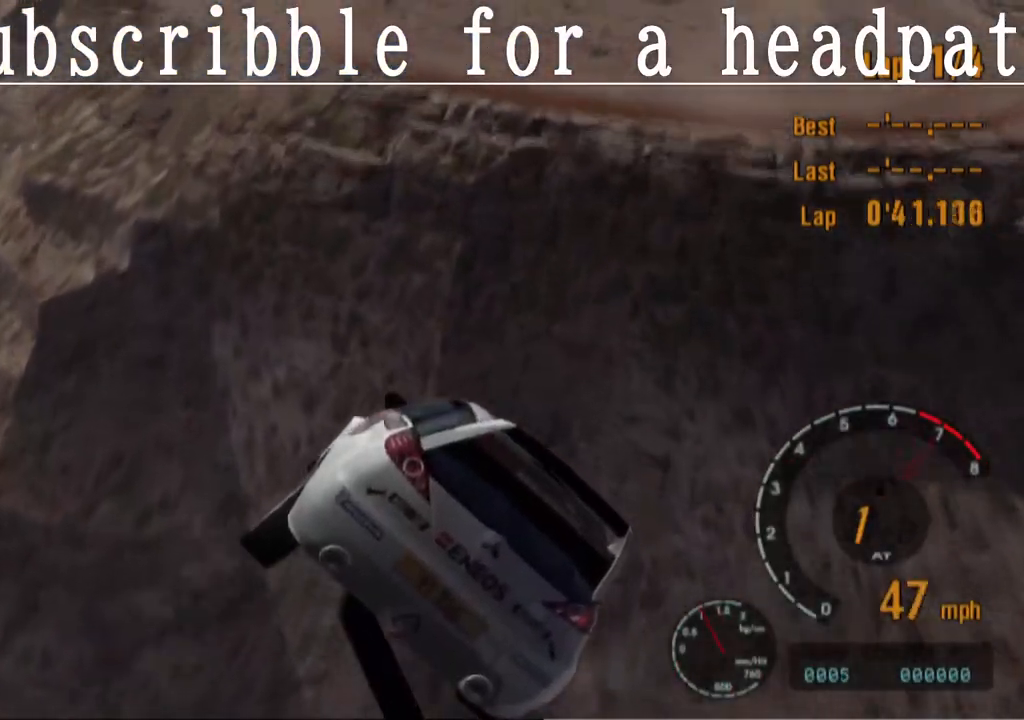
{"buttons": ["CROSS"], "left_stick": "left", "right_stick": "center", "events": [[50, "left_stick", "left"]]}
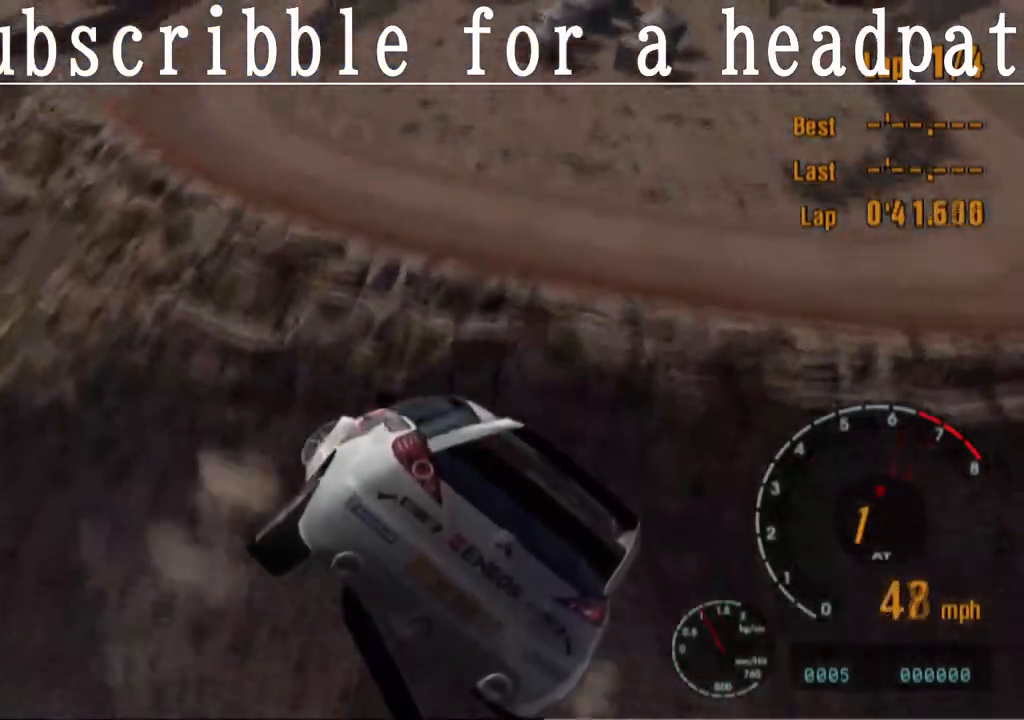
{"buttons": ["CROSS"], "left_stick": "right", "right_stick": "center", "events": [[83, "left_stick", "center"], [283, "left_stick", "right"]]}
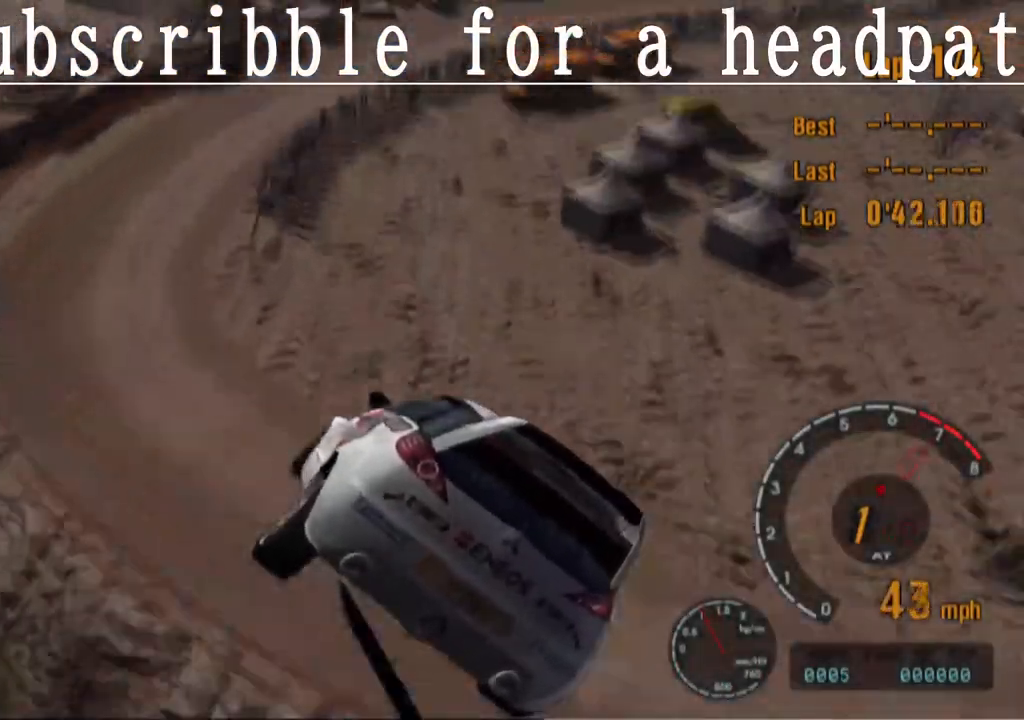
{"buttons": ["CROSS"], "left_stick": "right", "right_stick": "center", "events": []}
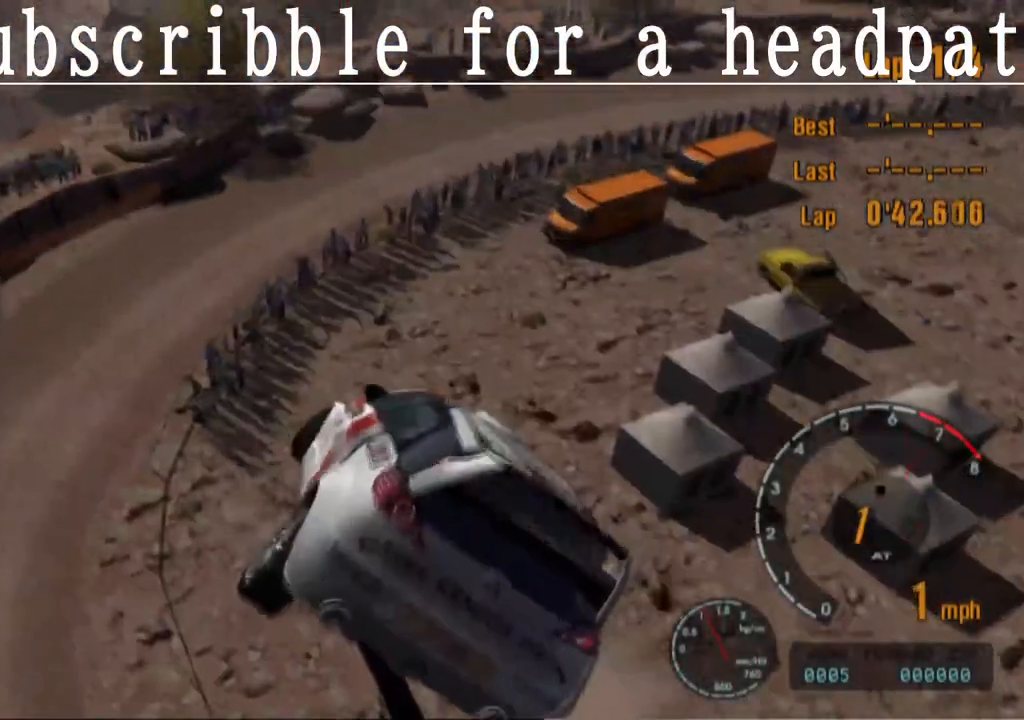
{"buttons": ["CROSS"], "left_stick": "center", "right_stick": "center", "events": [[317, "left_stick", "center"]]}
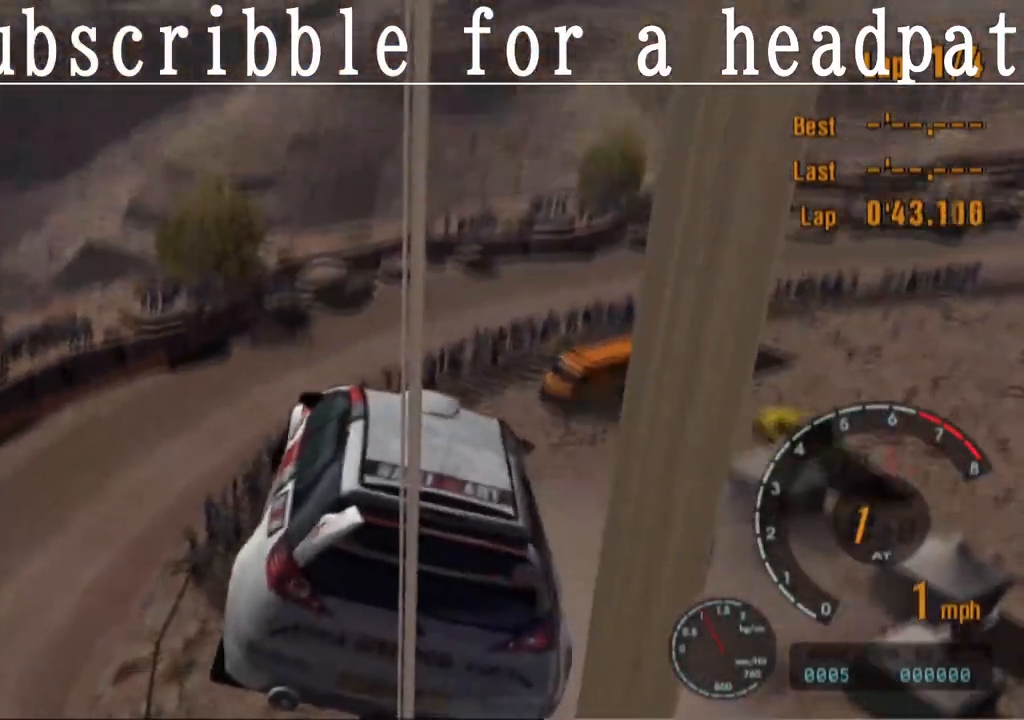
{"buttons": ["CROSS"], "left_stick": "center", "right_stick": "center", "events": []}
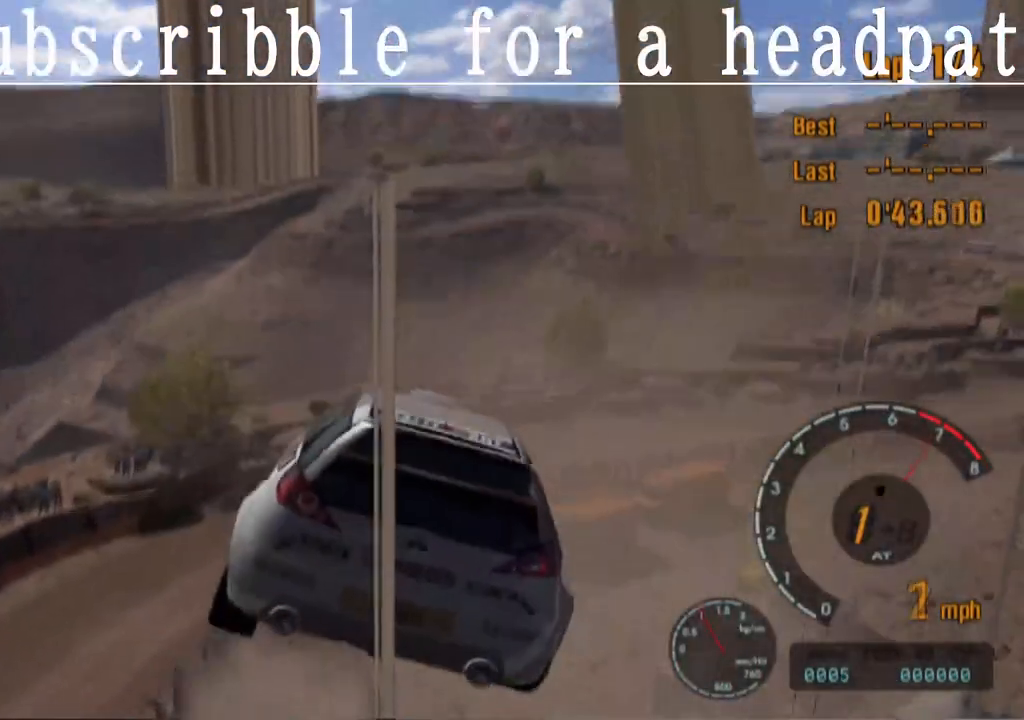
{"buttons": ["CROSS"], "left_stick": "left", "right_stick": "center", "events": [[283, "left_stick", "left"]]}
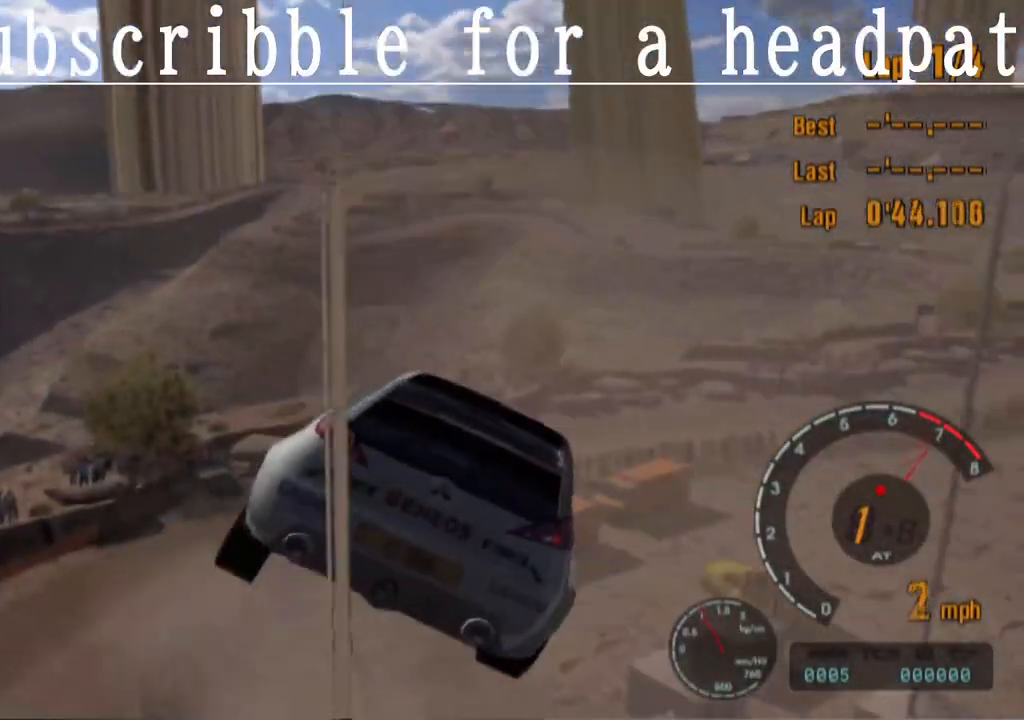
{"buttons": ["CROSS"], "left_stick": "center", "right_stick": "center", "events": [[417, "left_stick", "center"]]}
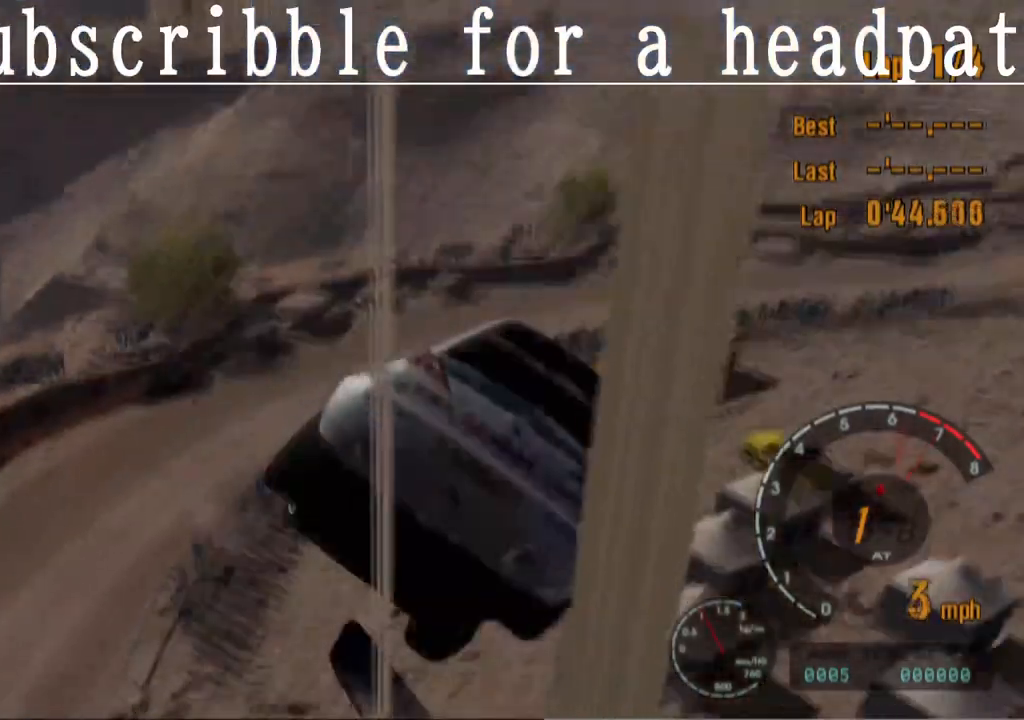
{"buttons": ["CROSS"], "left_stick": "center", "right_stick": "center", "events": []}
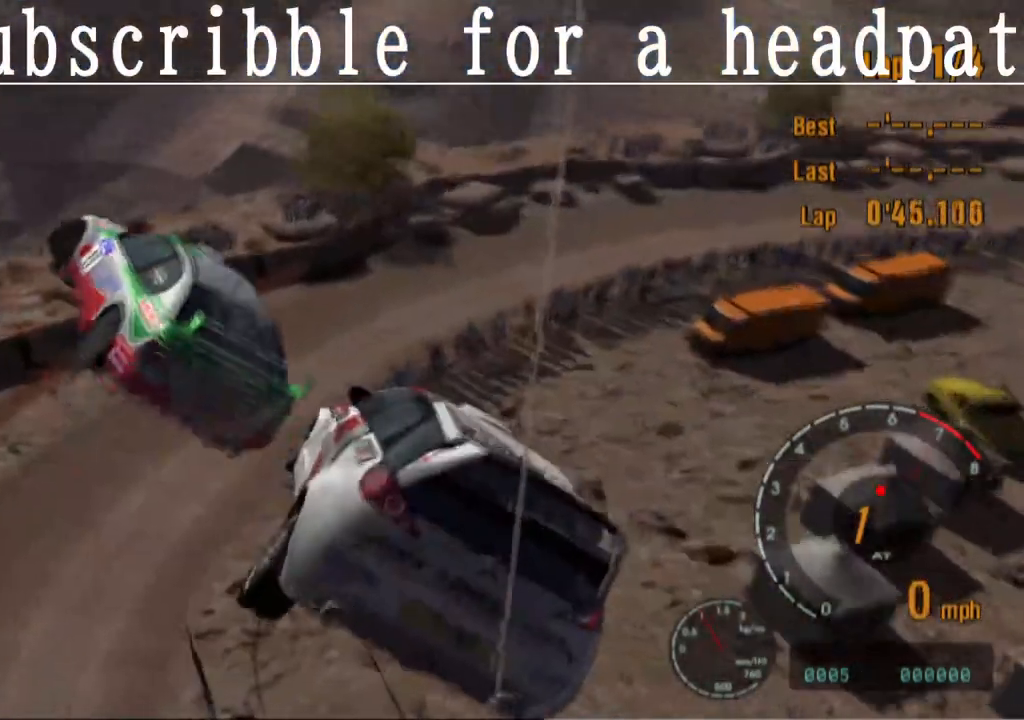
{"buttons": ["CROSS"], "left_stick": "center", "right_stick": "center", "events": []}
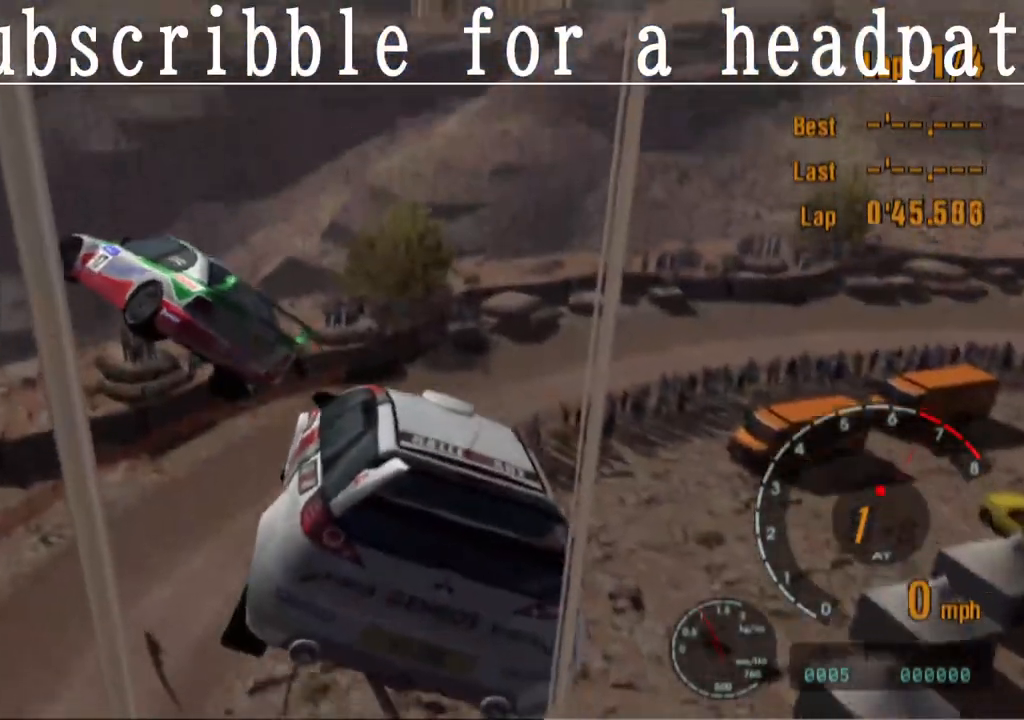
{"buttons": ["CROSS"], "left_stick": "left", "right_stick": "center", "events": [[50, "left_stick", "left"]]}